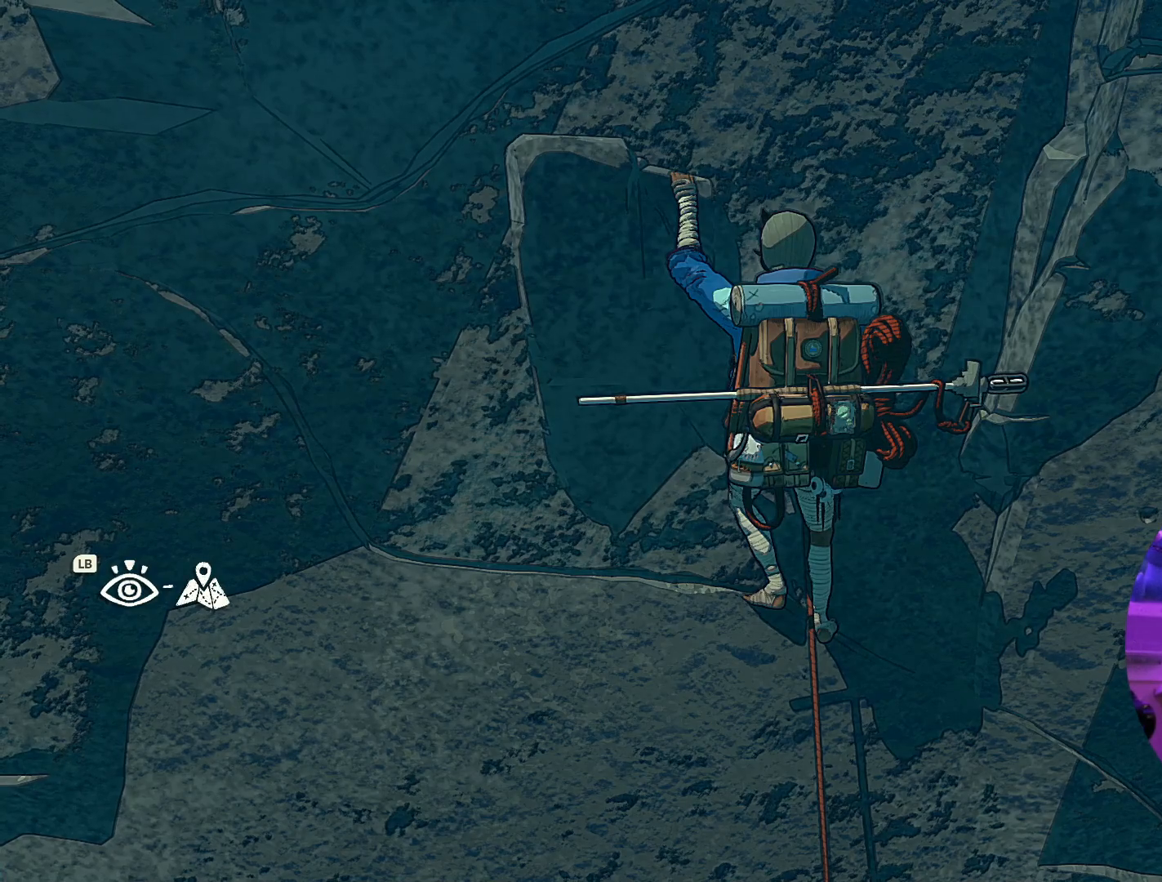
Gameplay with a controller (Xbox layout); each line is a JSON object with the inputs held at the frame after it. "events" lists button and stick changes between this image and that frame as [ms after this image, input, new state], when the widget could be followed in between.
{"buttons": [], "left_stick": "center", "right_stick": "down-right", "events": [[300, "right_stick", "down-right"]]}
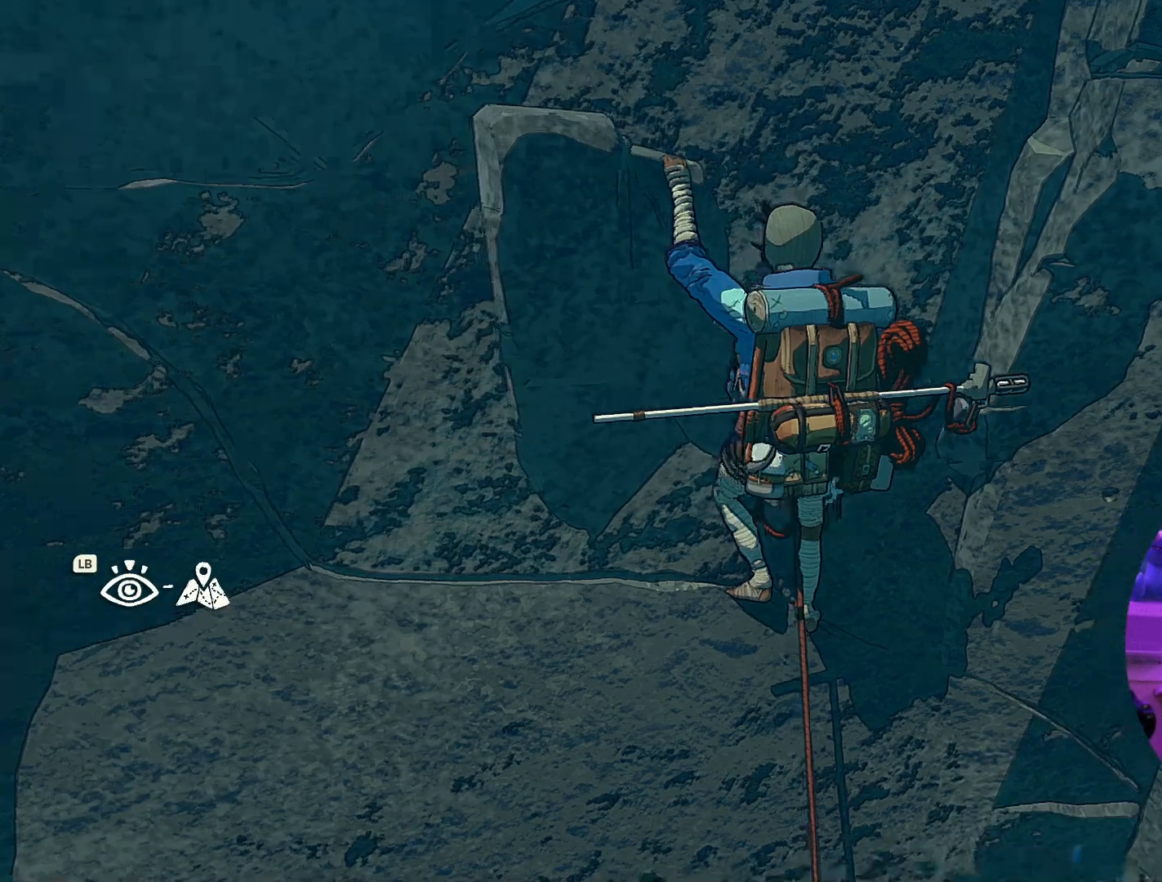
{"buttons": [], "left_stick": "center", "right_stick": "center", "events": [[284, "right_stick", "center"]]}
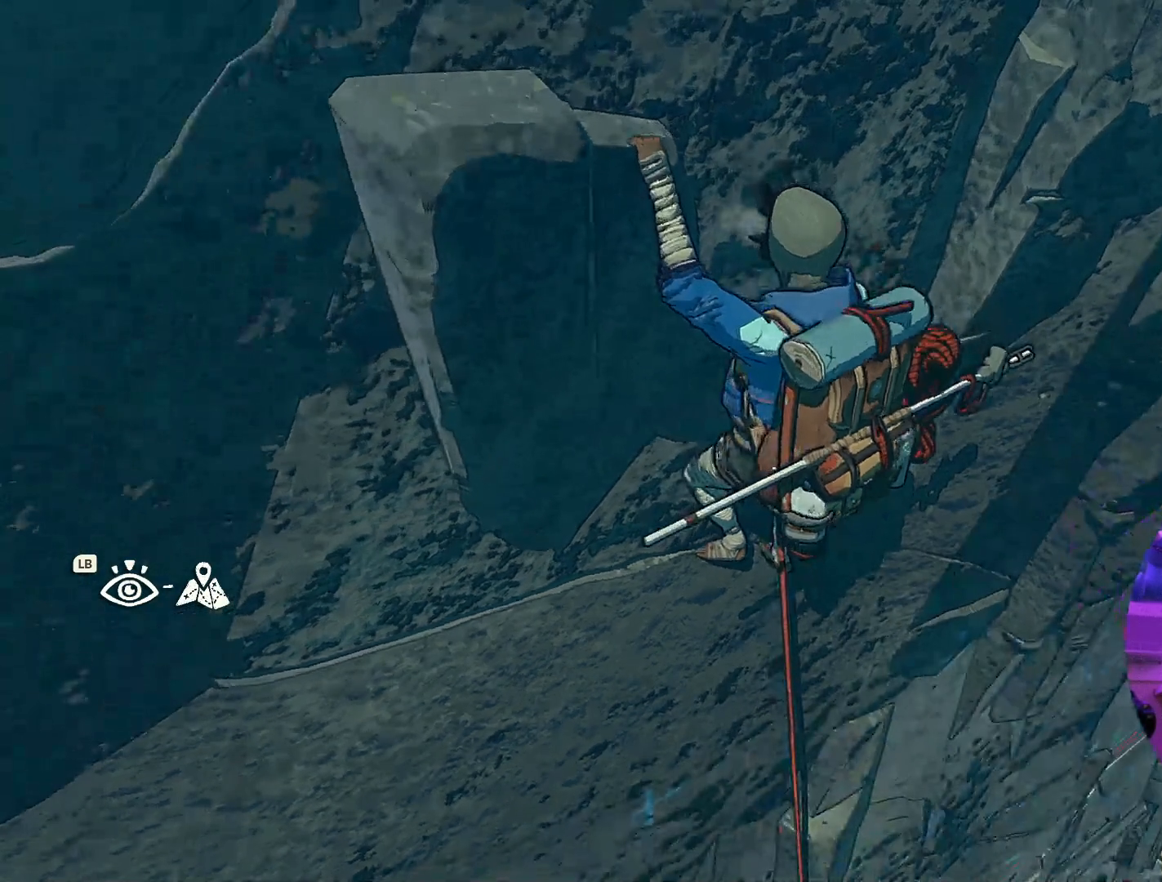
{"buttons": [], "left_stick": "center", "right_stick": "center", "events": []}
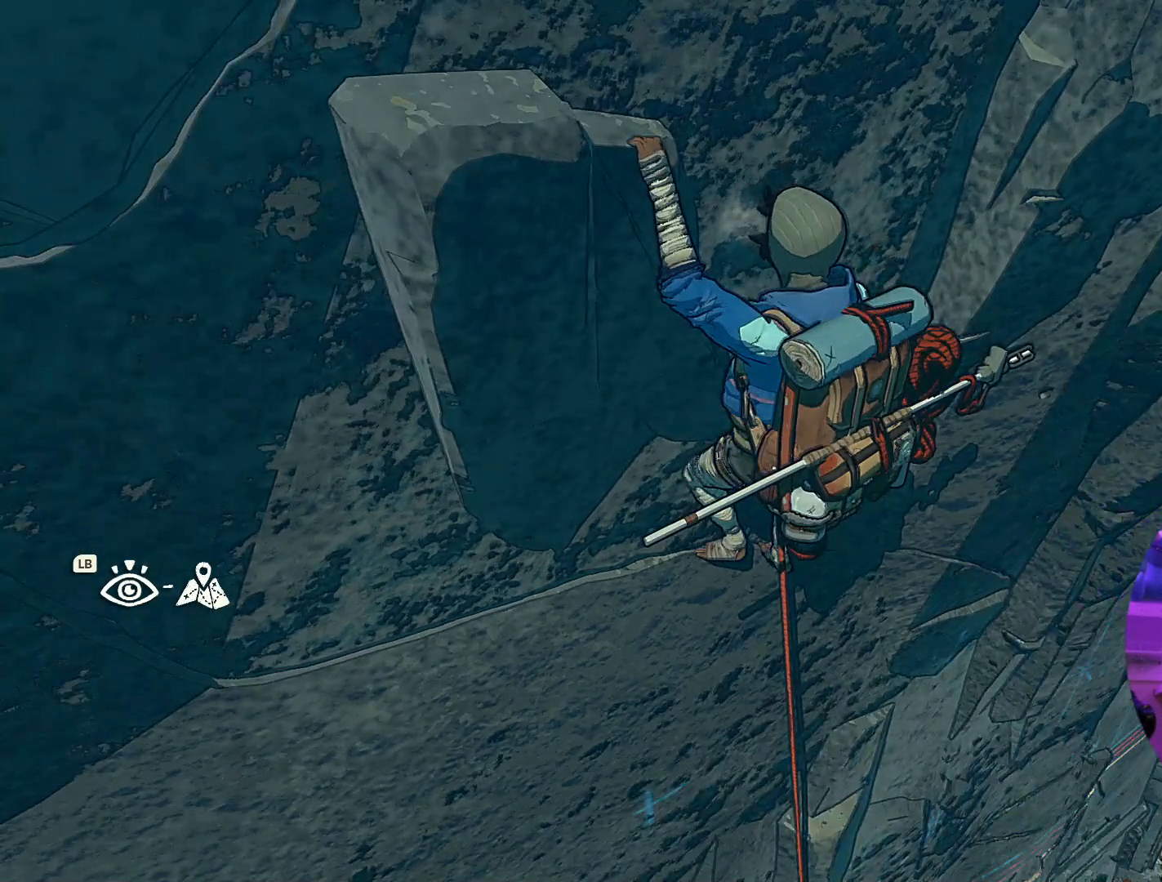
{"buttons": [], "left_stick": "center", "right_stick": "center", "events": []}
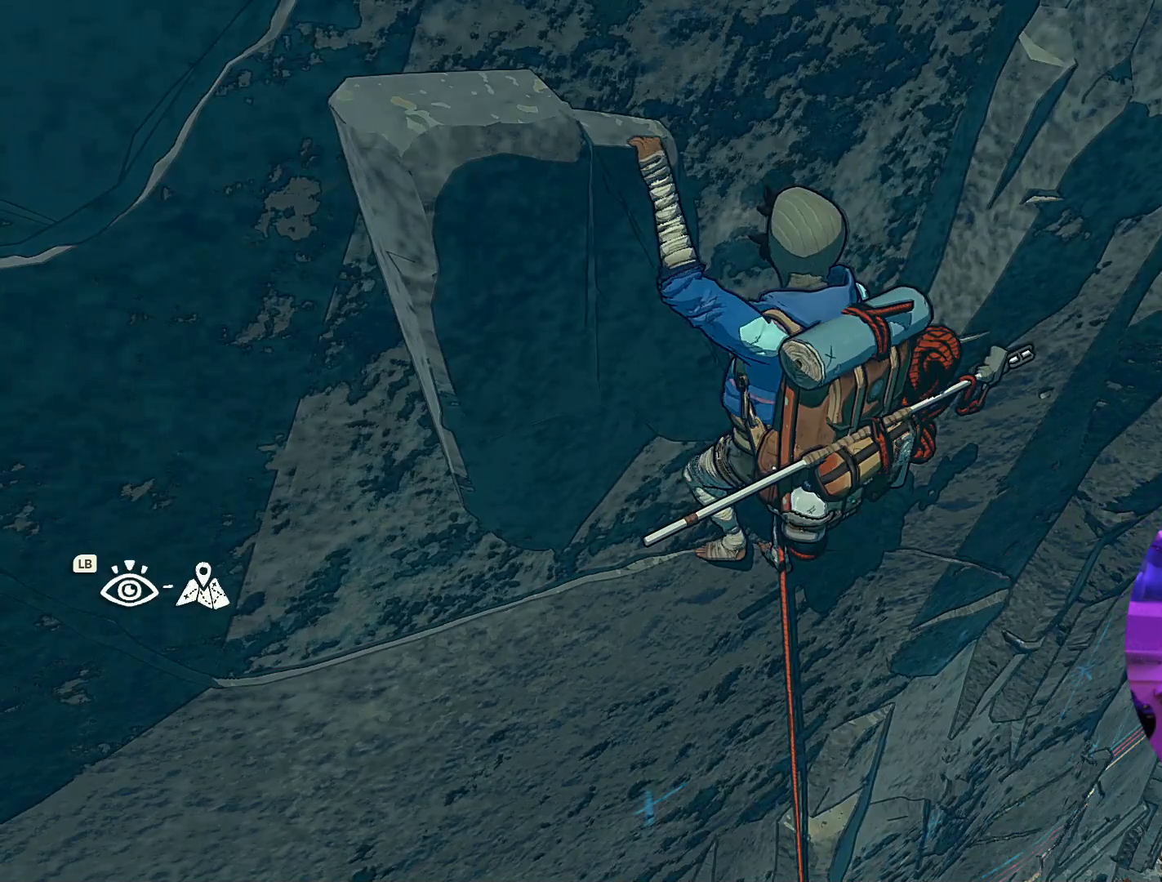
{"buttons": [], "left_stick": "center", "right_stick": "center", "events": [[150, "L1", "down"], [284, "L1", "up"]]}